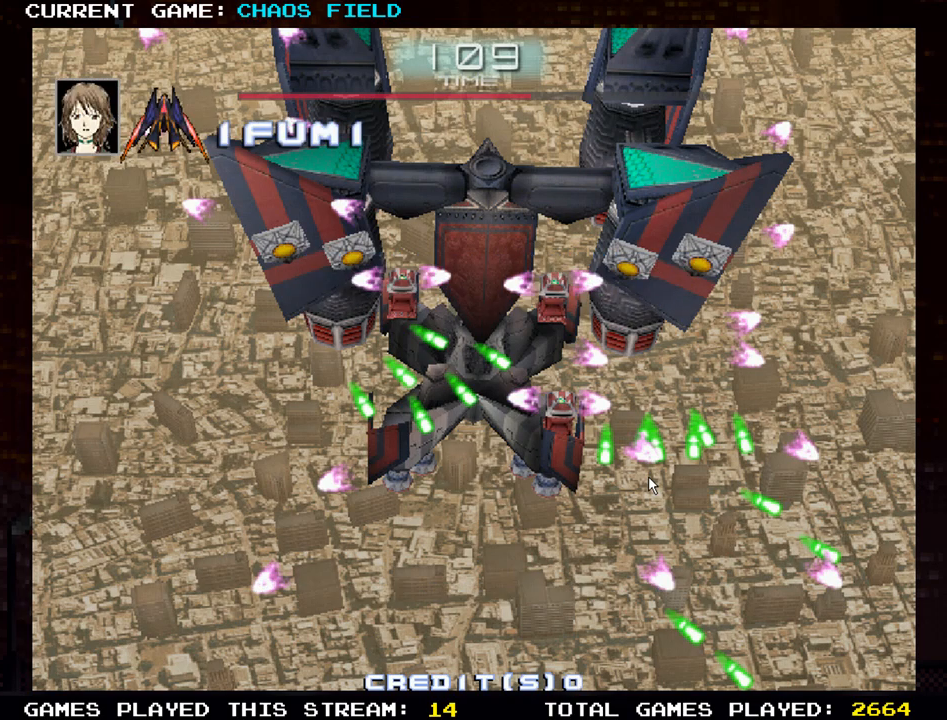
Gameplay with a controller (arcade stick); each line is a JSON object with the inputs held at the frame after it. "events" lists button and stick changes between this image and that frame as [ms after this image, input, new state], when the widget could be followed in between. Not read: L3 R3.
{"buttons": [], "left_stick": "center", "events": [[100, "SQUARE", "down"], [267, "SQUARE", "up"]]}
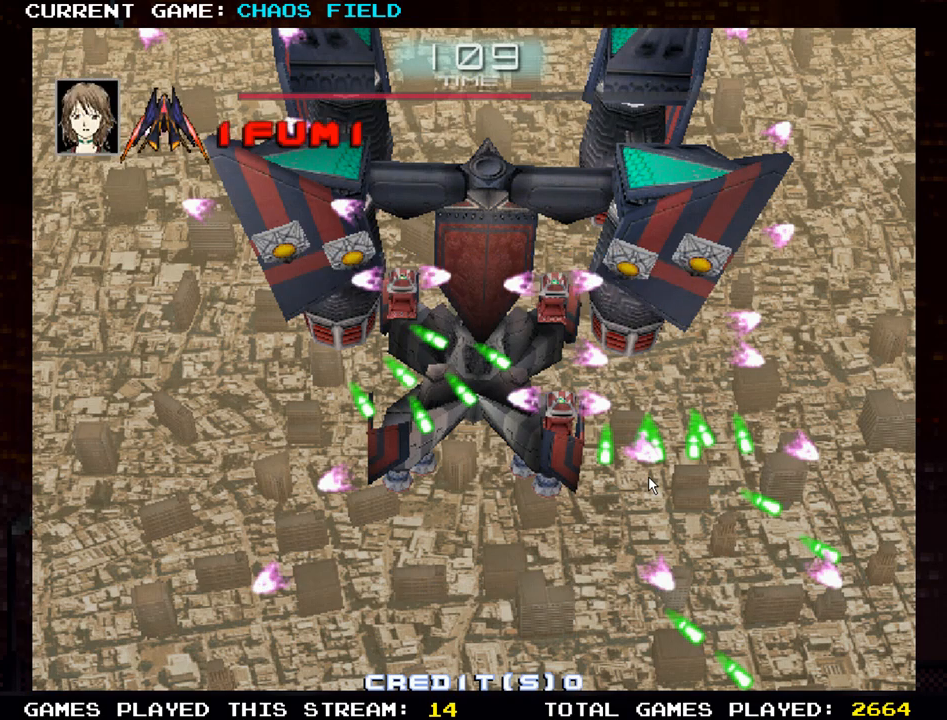
{"buttons": [], "left_stick": "center", "events": [[401, "SQUARE", "down"], [468, "SQUARE", "up"]]}
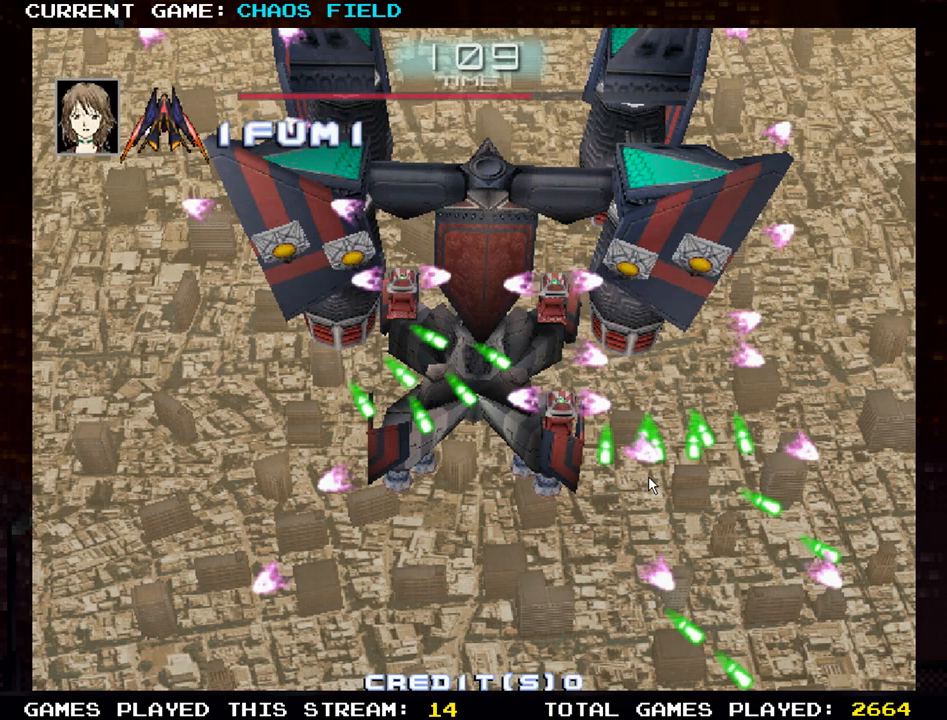
{"buttons": [], "left_stick": "center", "events": [[117, "SQUARE", "down"], [217, "SQUARE", "up"]]}
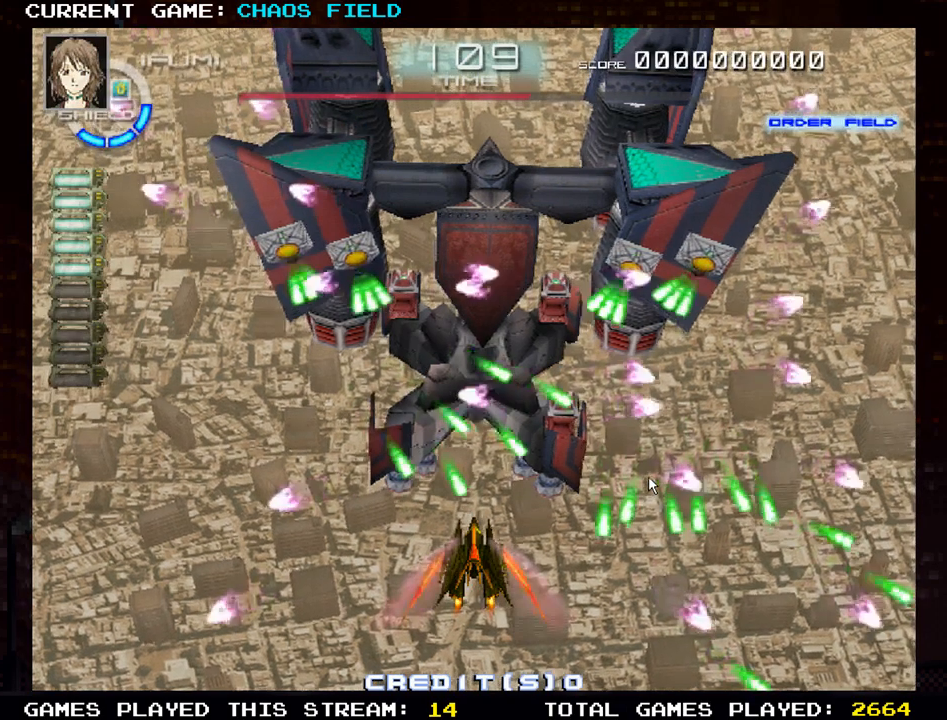
{"buttons": ["SQUARE"], "left_stick": "up-right", "events": [[151, "SQUARE", "down"], [384, "left_stick", "right"], [468, "left_stick", "up-right"]]}
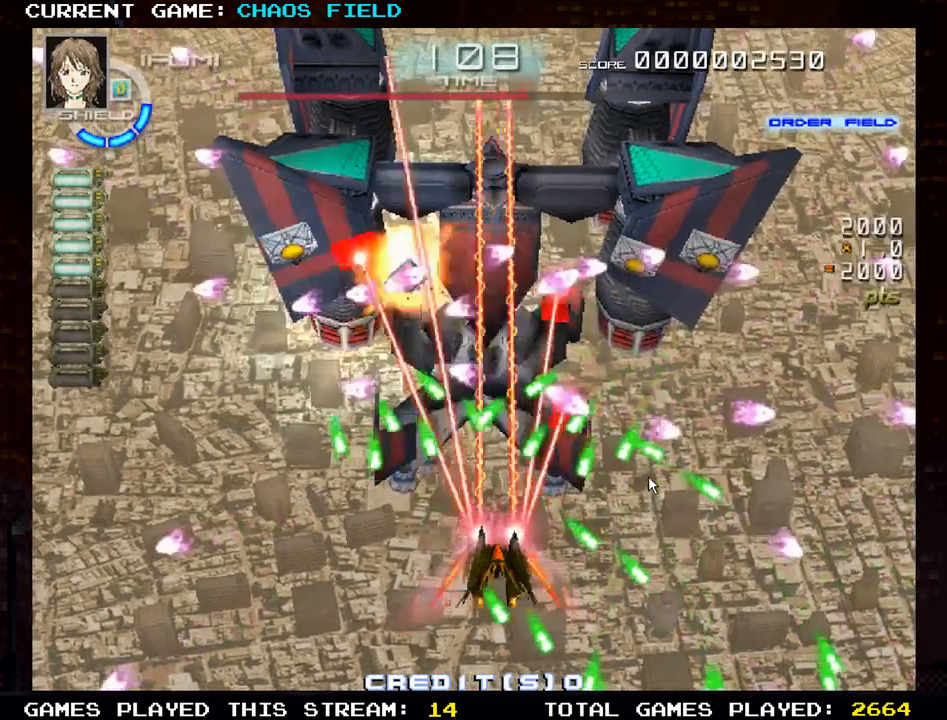
{"buttons": ["SQUARE"], "left_stick": "up-right", "events": []}
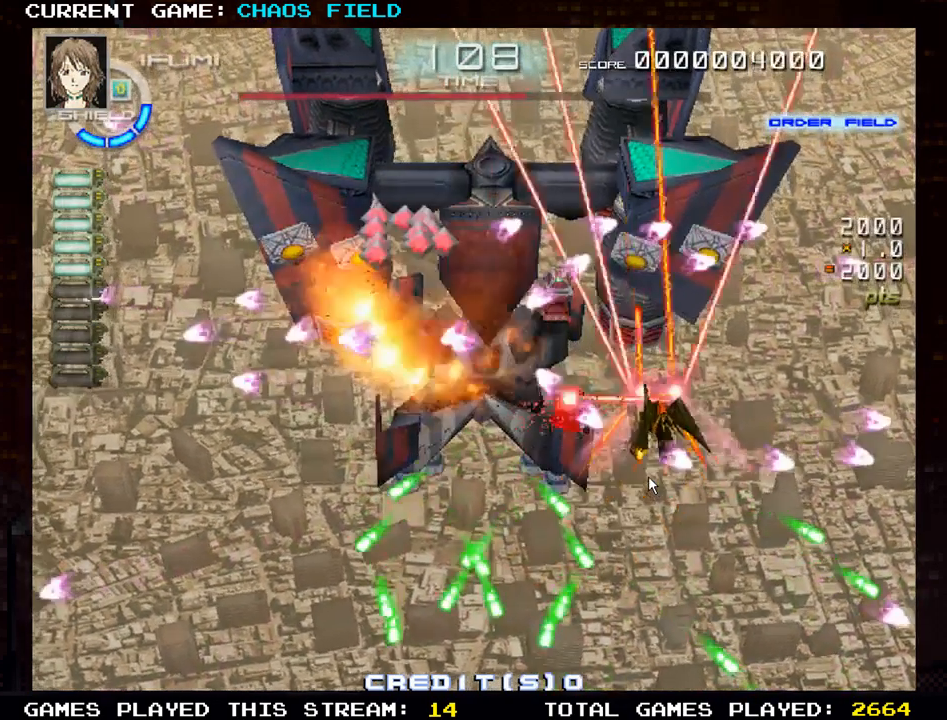
{"buttons": ["TRIANGLE", "R1"], "left_stick": "down", "events": [[151, "SQUARE", "up"], [151, "left_stick", "left"], [201, "R1", "down"], [267, "left_stick", "center"], [284, "TRIANGLE", "down"], [417, "left_stick", "down"]]}
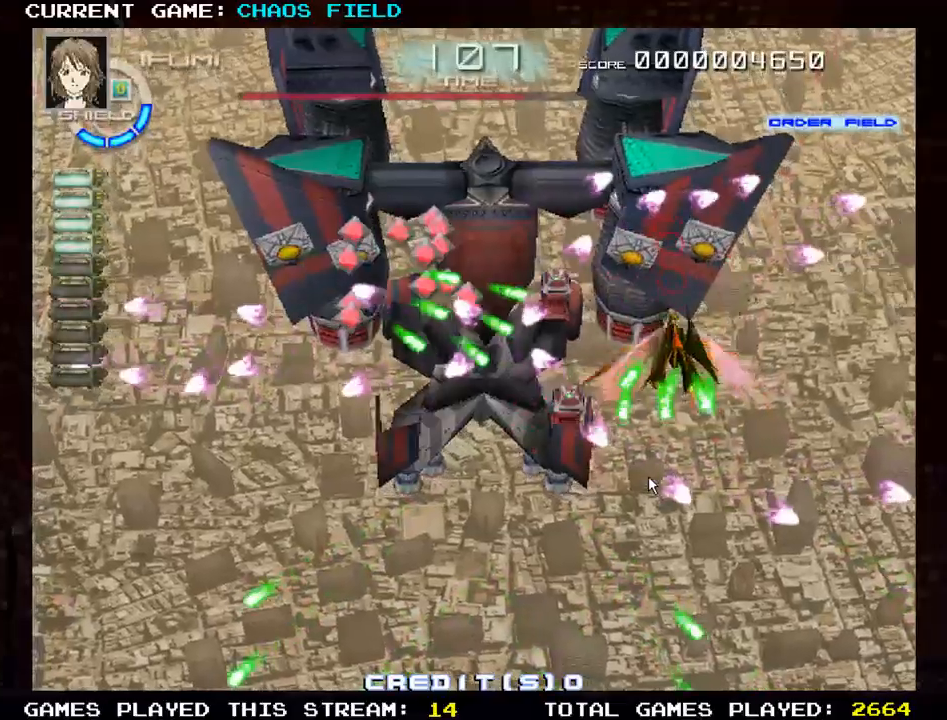
{"buttons": ["TRIANGLE", "R1"], "left_stick": "left", "events": [[67, "left_stick", "left"]]}
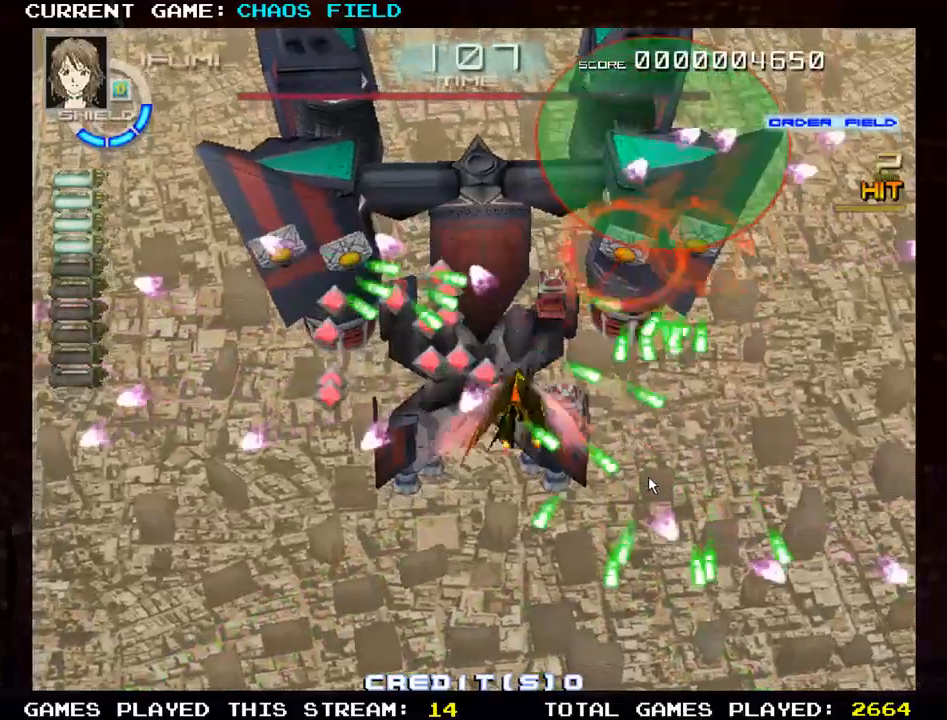
{"buttons": ["TRIANGLE", "R1"], "left_stick": "left", "events": []}
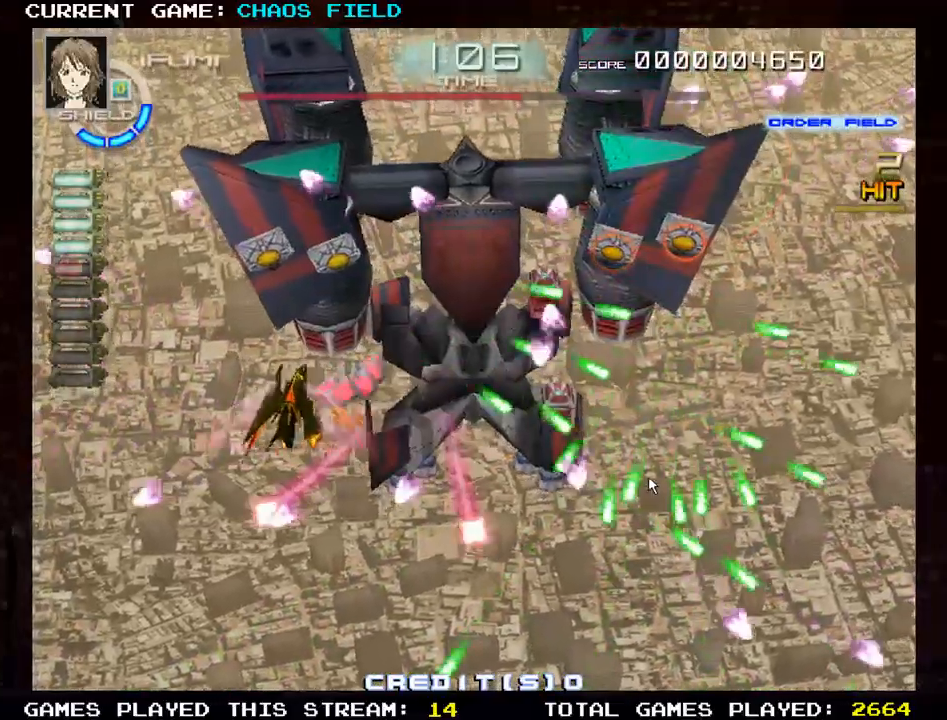
{"buttons": ["SQUARE"], "left_stick": "down-right", "events": [[334, "left_stick", "down"], [350, "SQUARE", "down"], [350, "TRIANGLE", "up"], [400, "R1", "up"], [434, "left_stick", "down-right"]]}
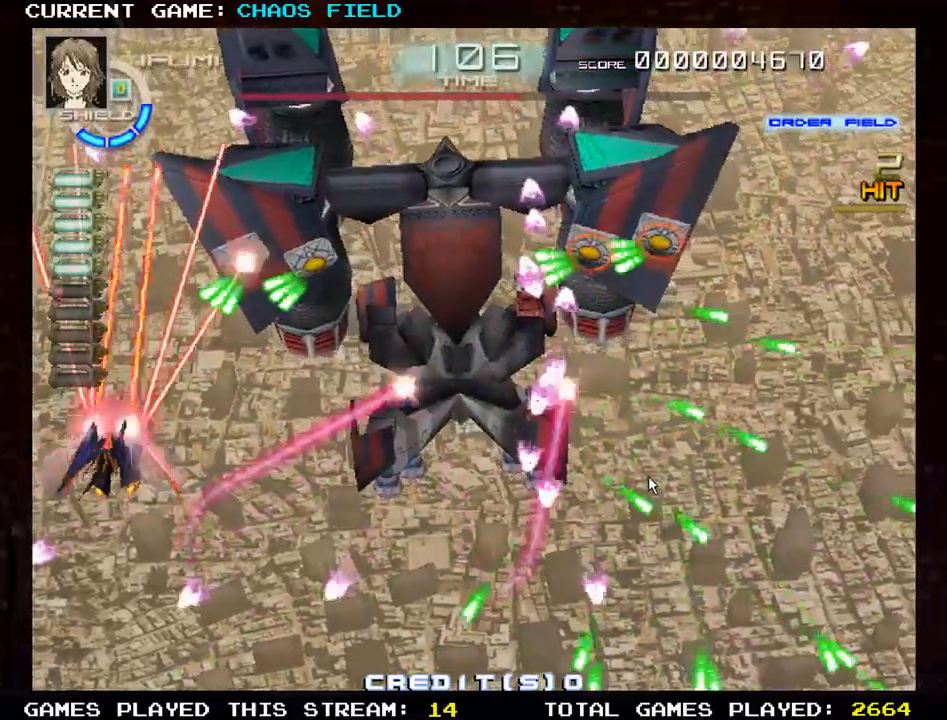
{"buttons": ["SQUARE"], "left_stick": "center", "events": [[134, "left_stick", "right"], [317, "left_stick", "down"], [468, "left_stick", "center"]]}
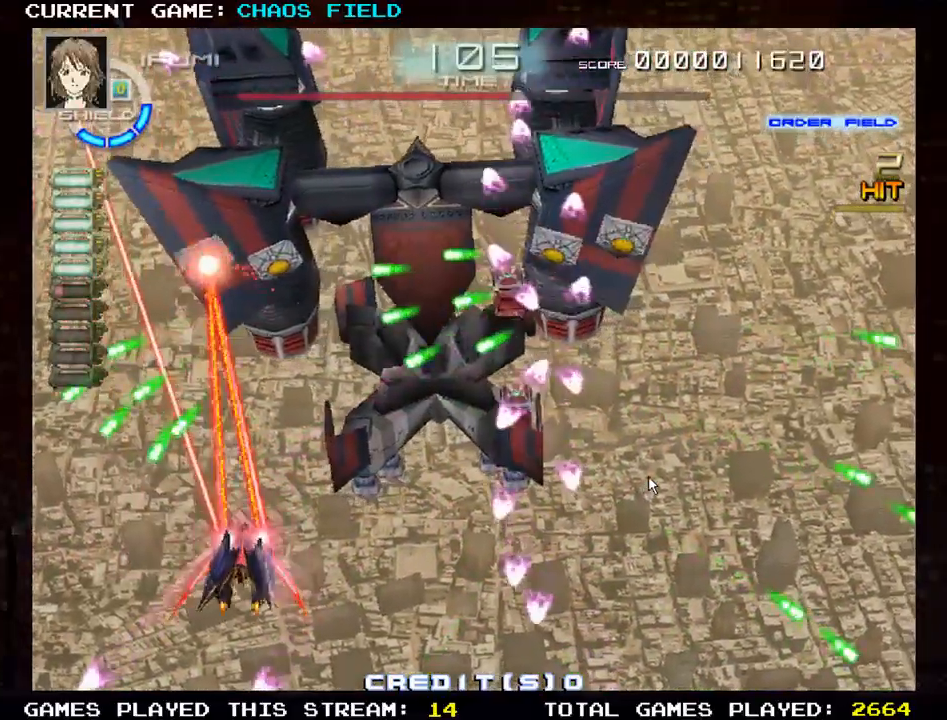
{"buttons": ["SQUARE"], "left_stick": "right", "events": [[83, "left_stick", "right"]]}
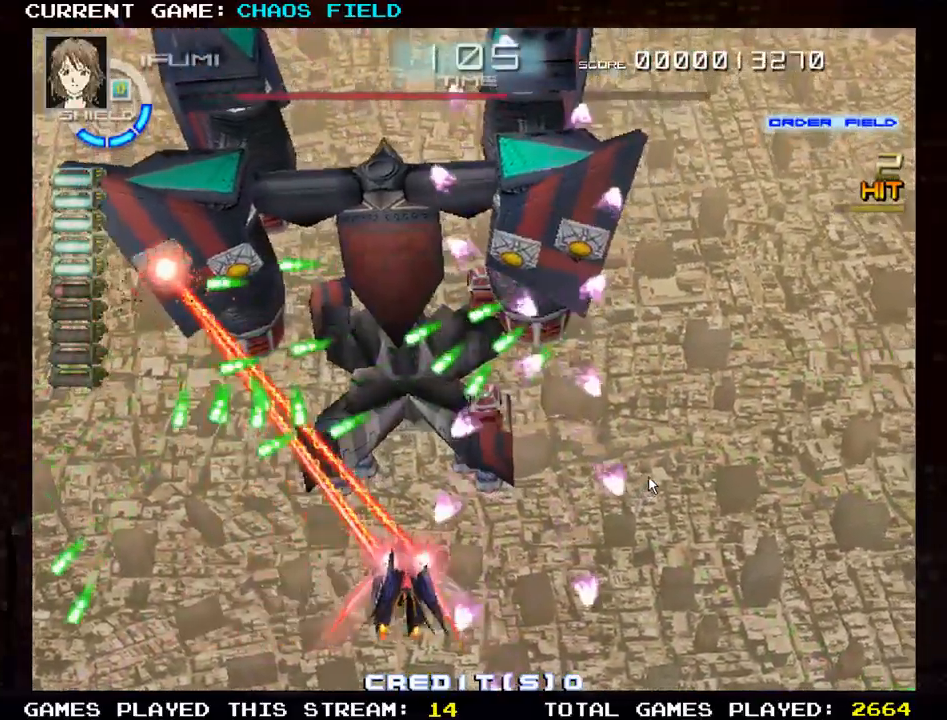
{"buttons": ["SQUARE"], "left_stick": "left", "events": [[451, "left_stick", "left"]]}
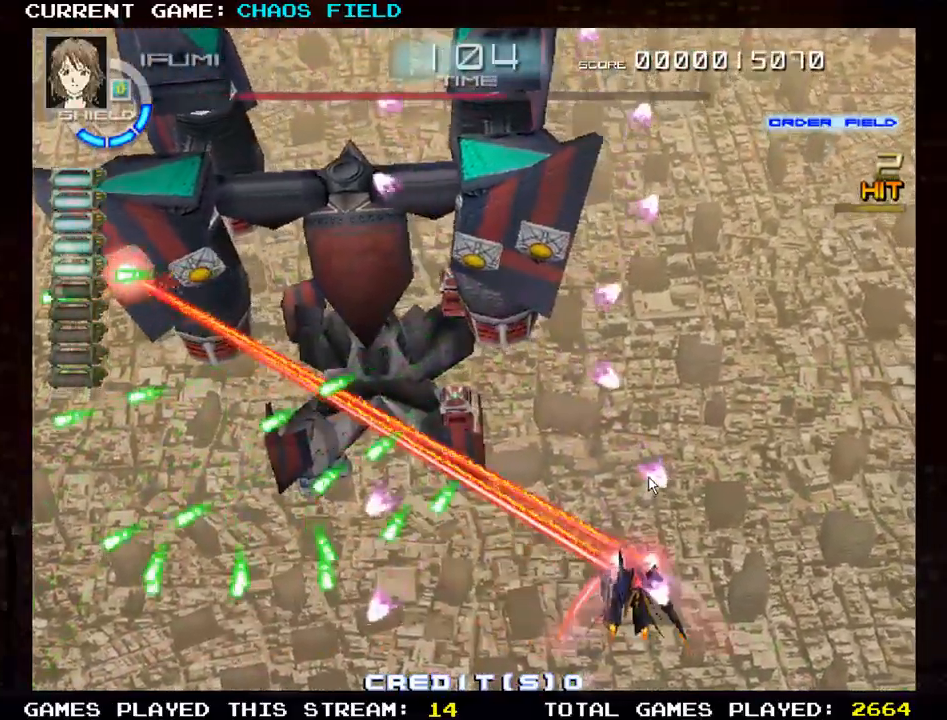
{"buttons": ["SQUARE"], "left_stick": "up", "events": [[117, "left_stick", "center"], [317, "left_stick", "left"], [350, "SQUARE", "up"], [417, "SQUARE", "down"], [467, "left_stick", "up"]]}
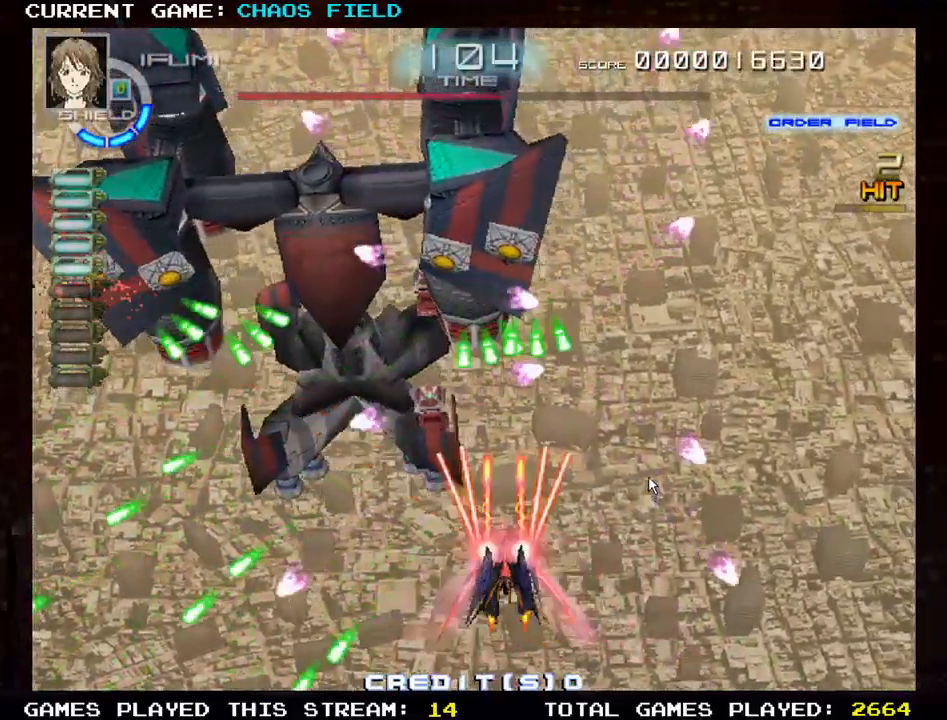
{"buttons": ["SQUARE"], "left_stick": "left", "events": [[67, "left_stick", "down"], [117, "left_stick", "down-left"], [267, "left_stick", "left"]]}
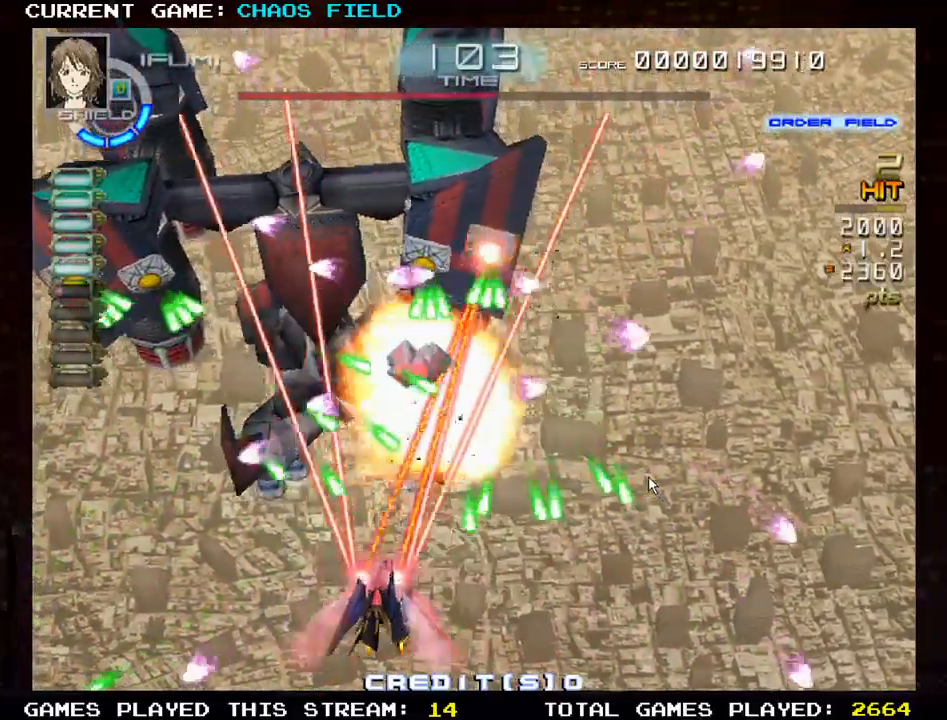
{"buttons": ["SQUARE"], "left_stick": "left", "events": [[33, "left_stick", "center"], [417, "left_stick", "left"]]}
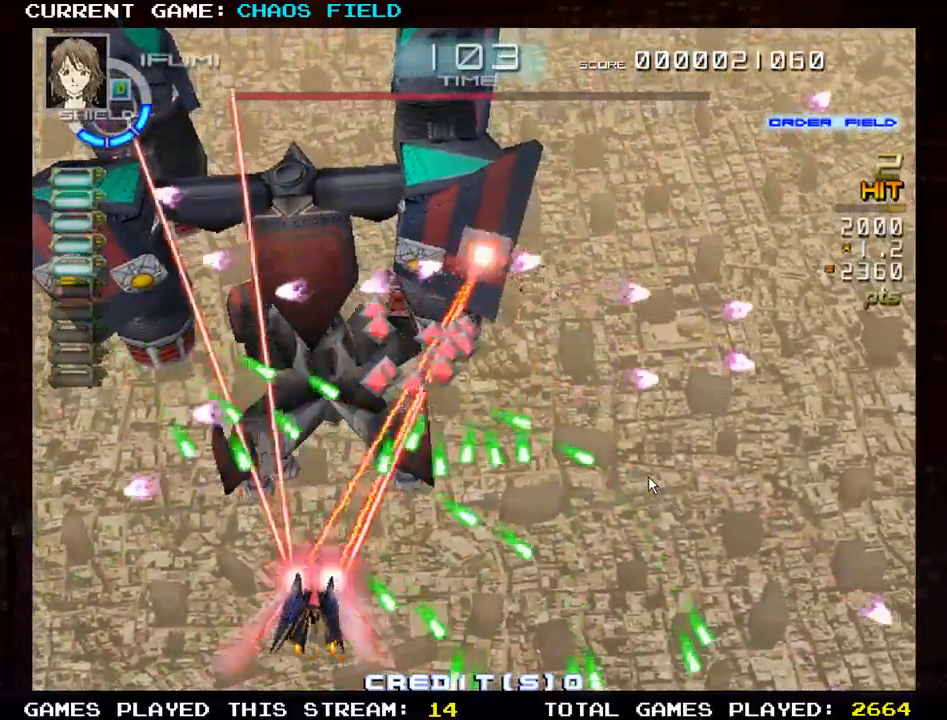
{"buttons": ["SQUARE"], "left_stick": "center", "events": [[151, "left_stick", "center"], [201, "left_stick", "left"], [284, "left_stick", "center"]]}
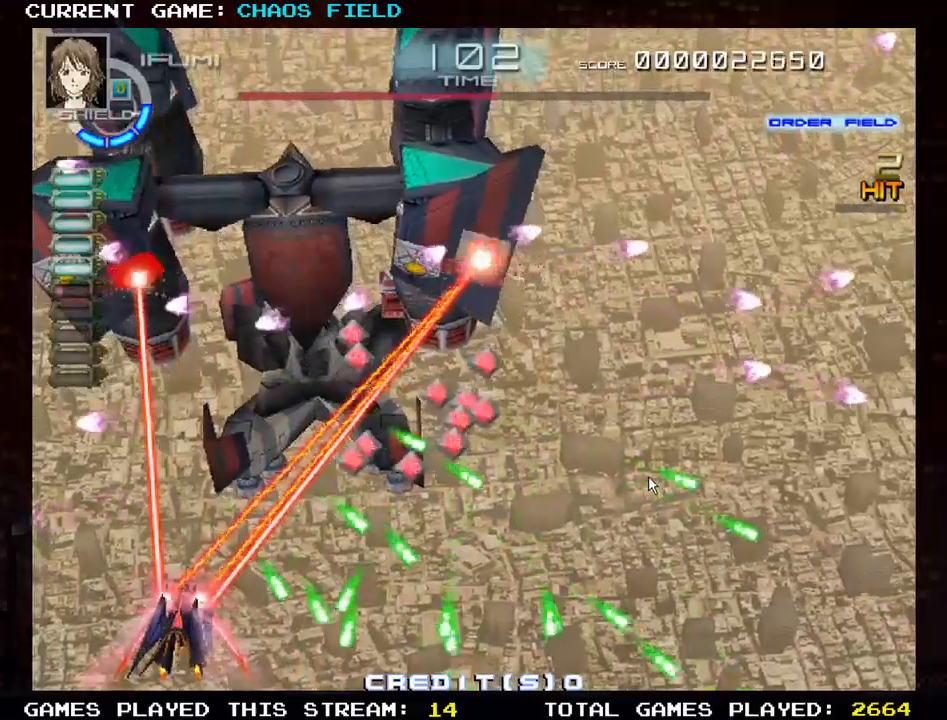
{"buttons": ["SQUARE"], "left_stick": "up-right", "events": [[17, "left_stick", "up"], [117, "SQUARE", "up"], [117, "left_stick", "right"], [200, "SQUARE", "down"], [467, "left_stick", "up-right"]]}
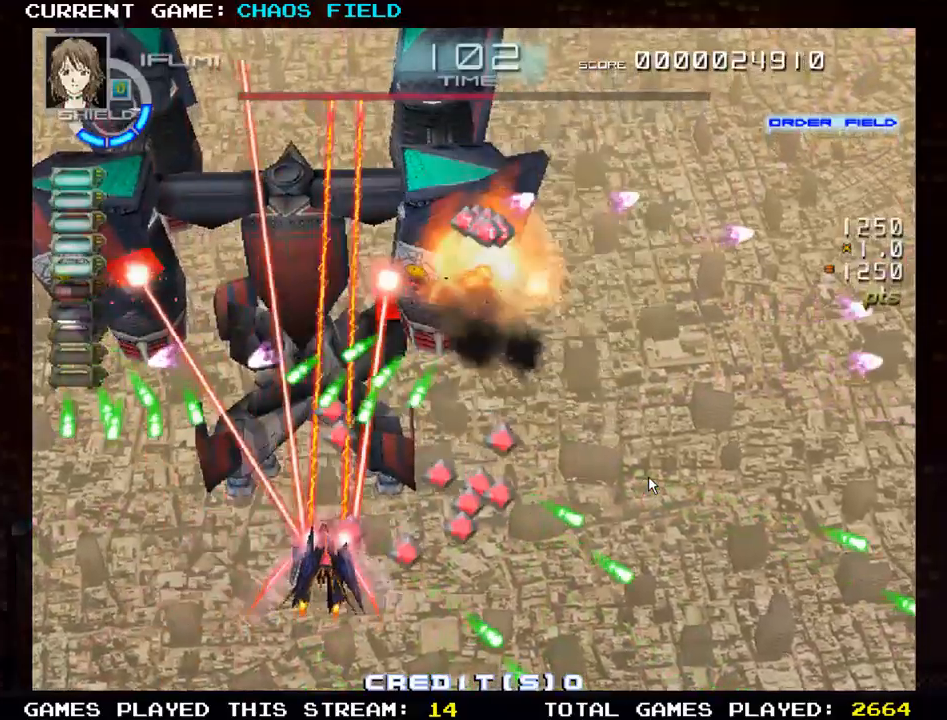
{"buttons": ["SQUARE"], "left_stick": "down", "events": [[84, "left_stick", "right"], [301, "left_stick", "up"], [417, "left_stick", "center"], [484, "left_stick", "down"]]}
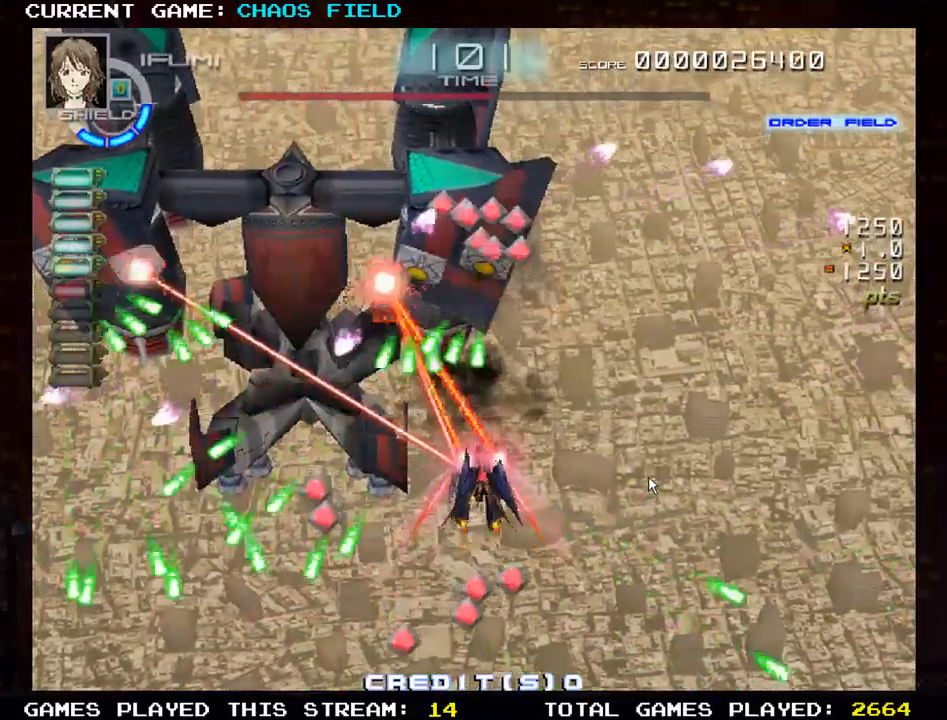
{"buttons": ["SQUARE"], "left_stick": "left", "events": [[17, "left_stick", "down-left"], [250, "SQUARE", "up"], [317, "SQUARE", "down"], [317, "left_stick", "left"]]}
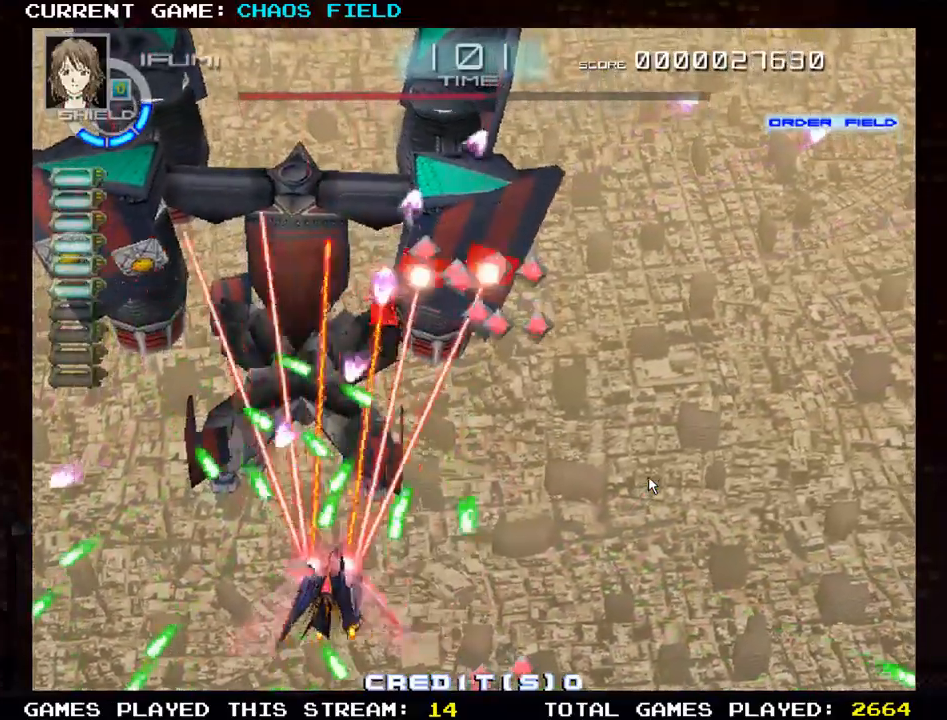
{"buttons": ["SQUARE"], "left_stick": "up", "events": [[351, "left_stick", "up-left"], [451, "left_stick", "up"]]}
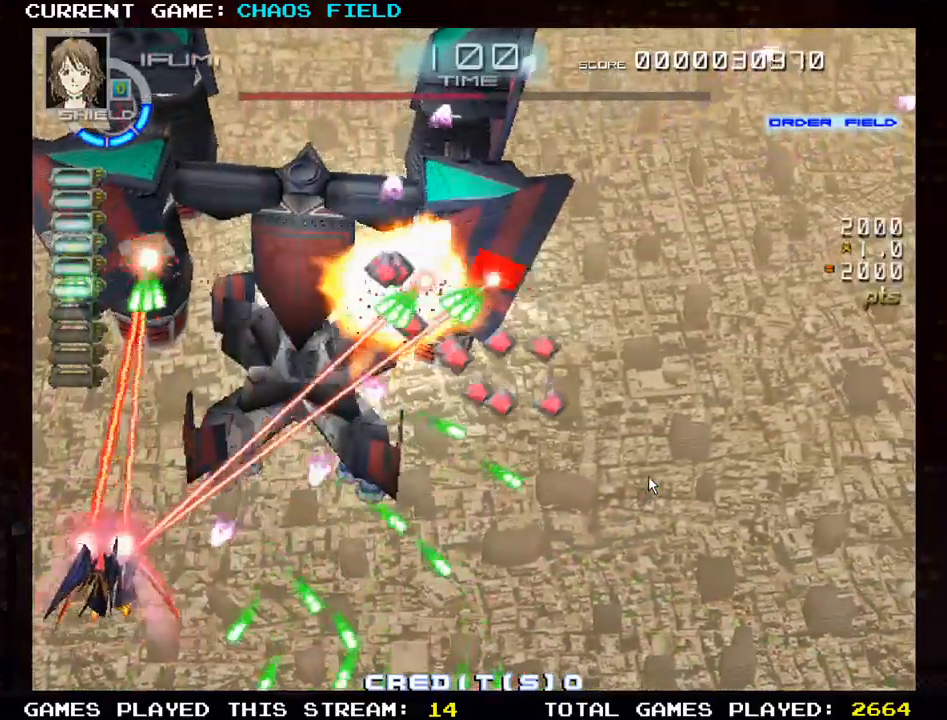
{"buttons": ["SQUARE"], "left_stick": "right", "events": [[83, "left_stick", "right"], [317, "SQUARE", "up"], [384, "SQUARE", "down"]]}